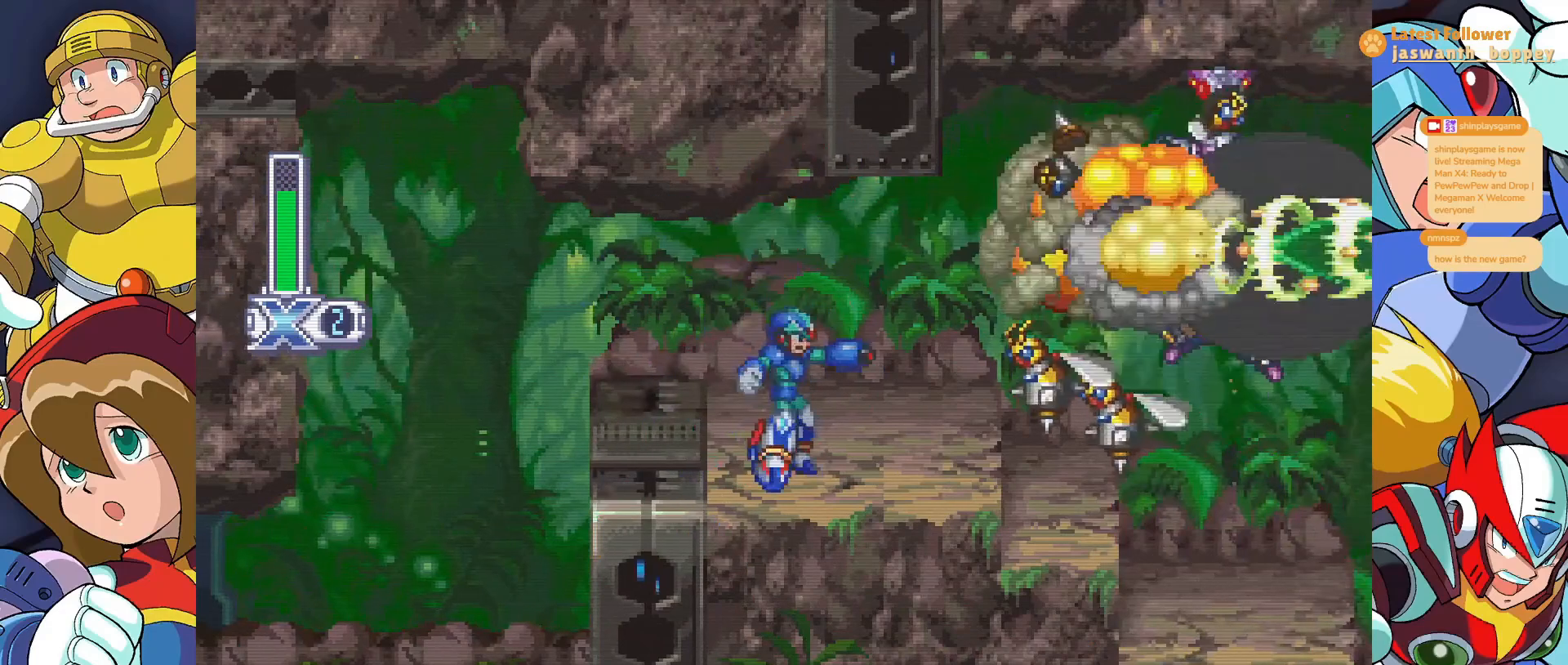
Gameplay with keyboard; each line is a JSON object with the keys held at the frame after it. "events" lists presses ("down") and releases ("up") of "a", "alt", "c", "d", "s", "shift", "x" and "z" between this image and that frame as [ms after this image, input, new state], when the widget could be followed in between. No other keys are recorded. Mouse input is not recorded.
{"keys": ["x"], "events": [[167, "z", "down"], [200, "z", "up"]]}
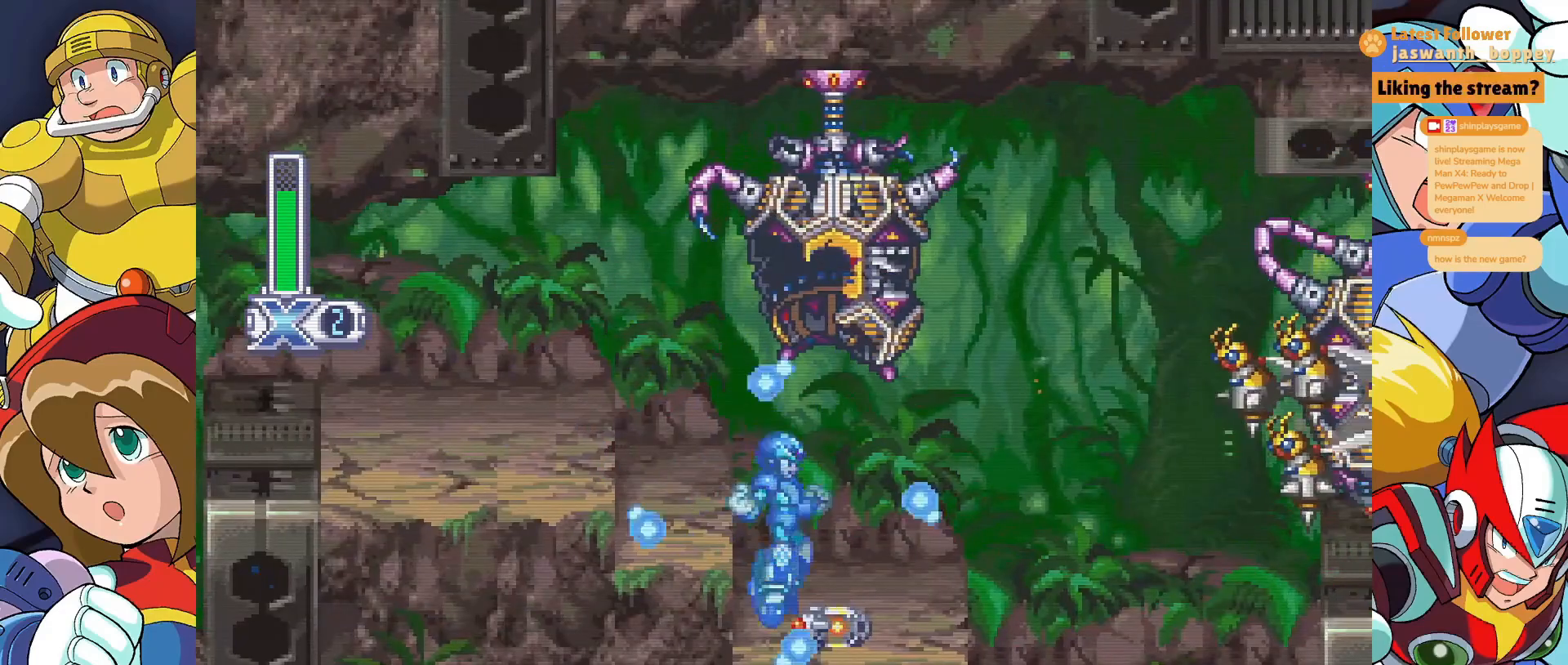
{"keys": ["x", "z"], "events": [[300, "z", "down"]]}
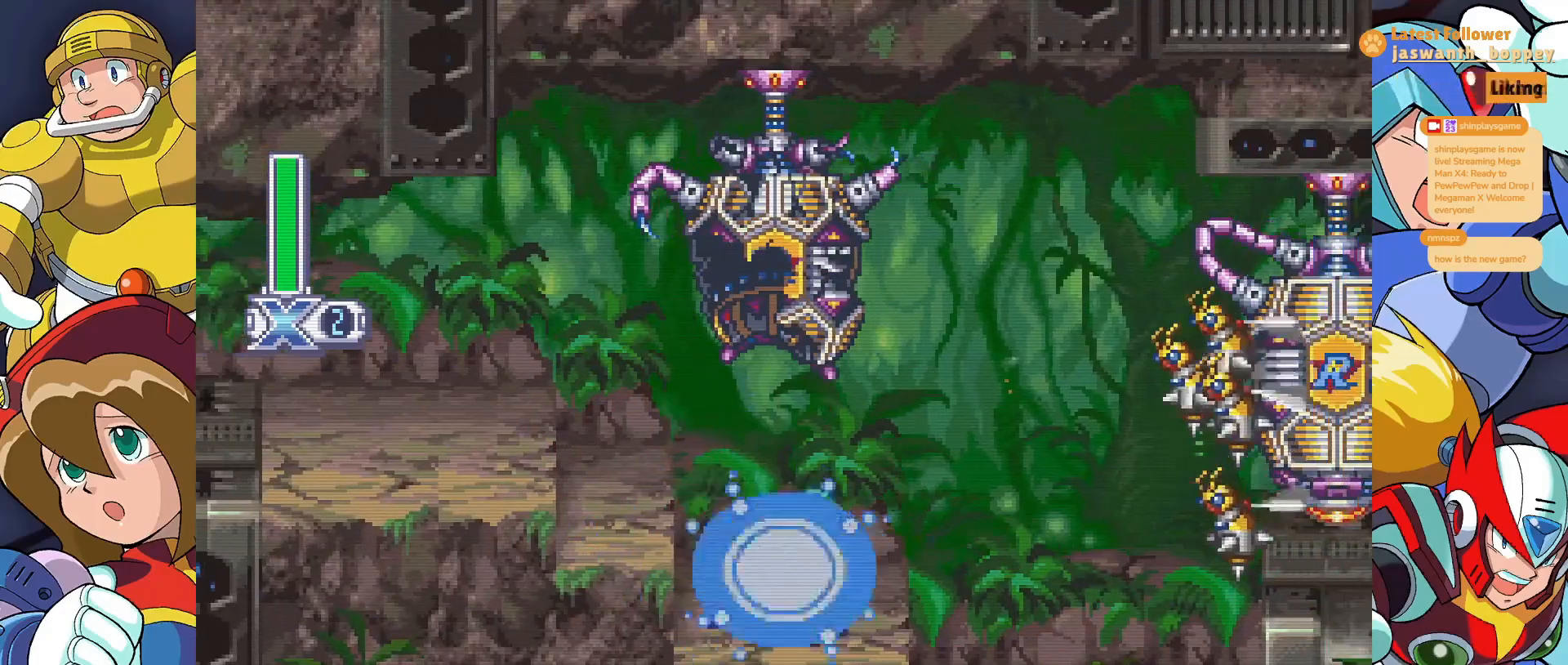
{"keys": ["x", "z"], "events": [[33, "z", "up"], [333, "z", "down"]]}
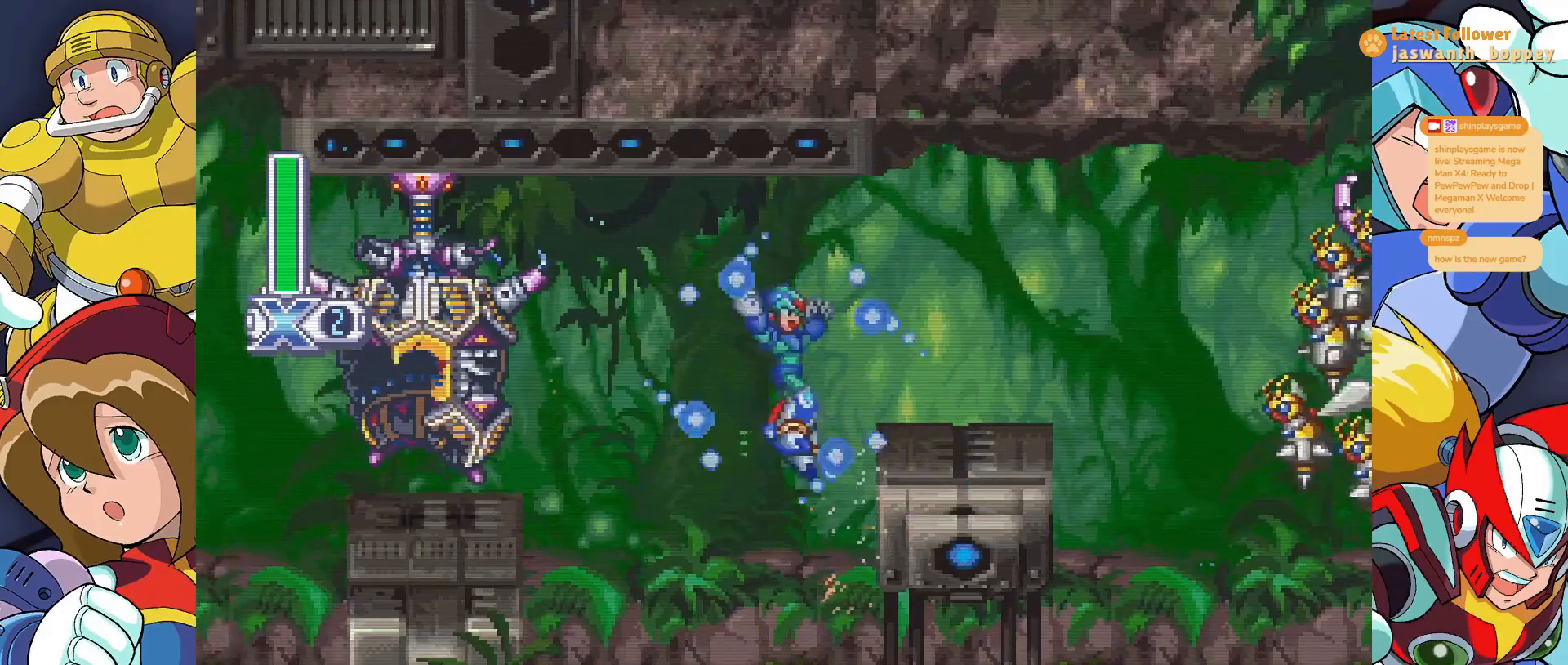
{"keys": [], "events": [[67, "z", "up"], [333, "x", "up"]]}
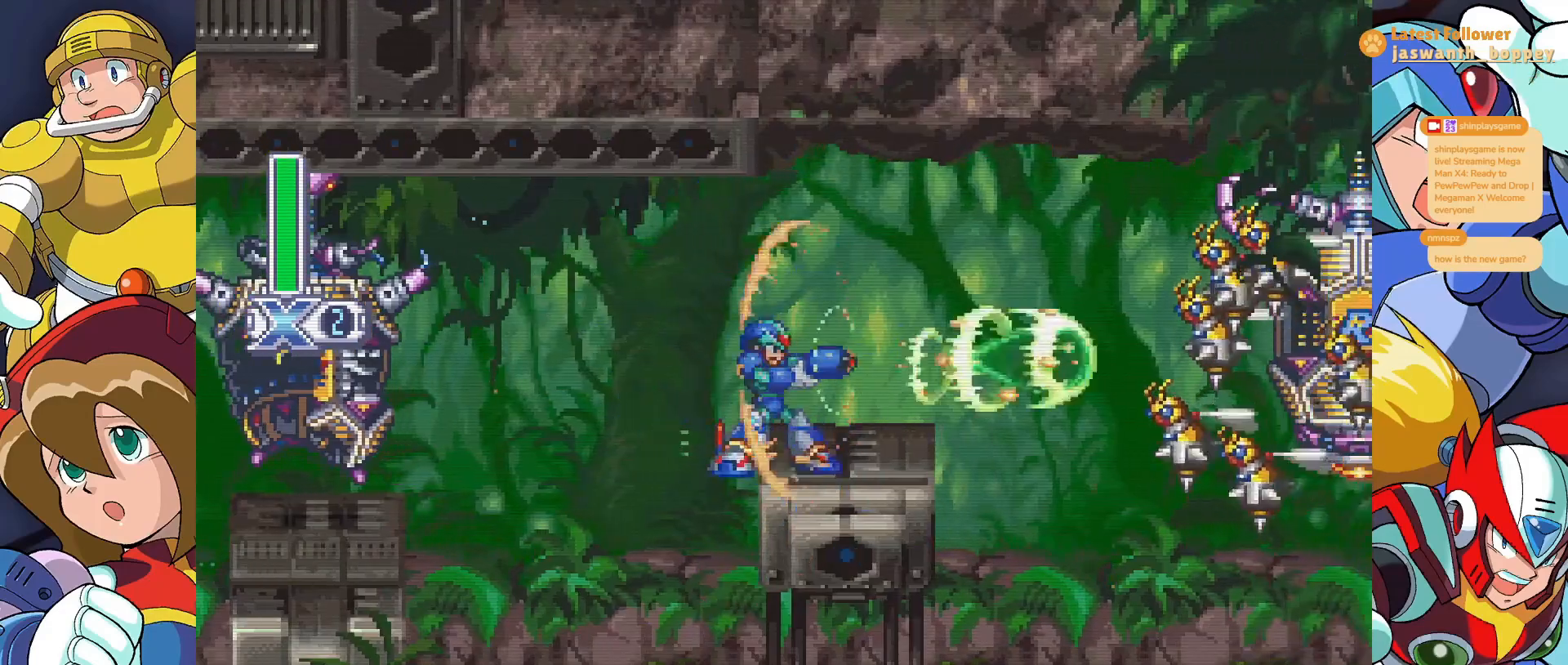
{"keys": ["x"], "events": [[67, "x", "down"]]}
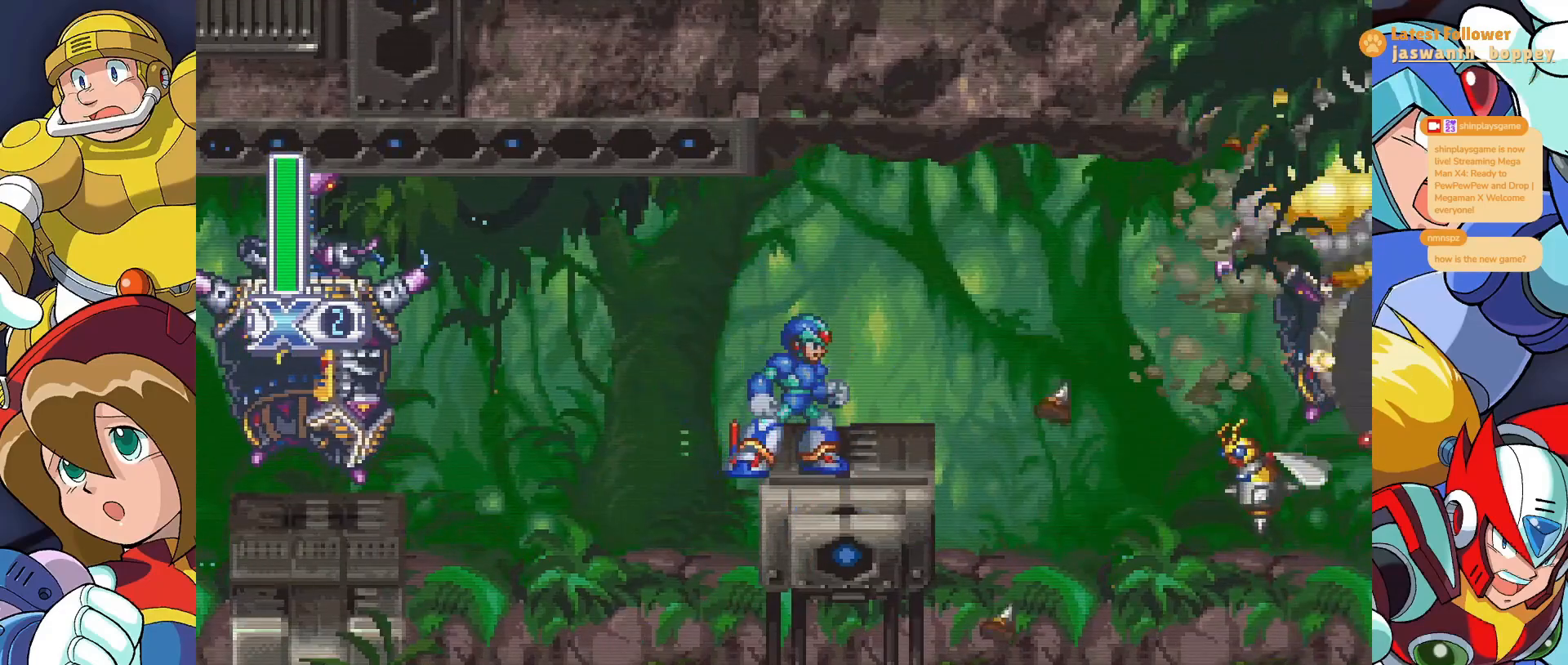
{"keys": ["x"], "events": []}
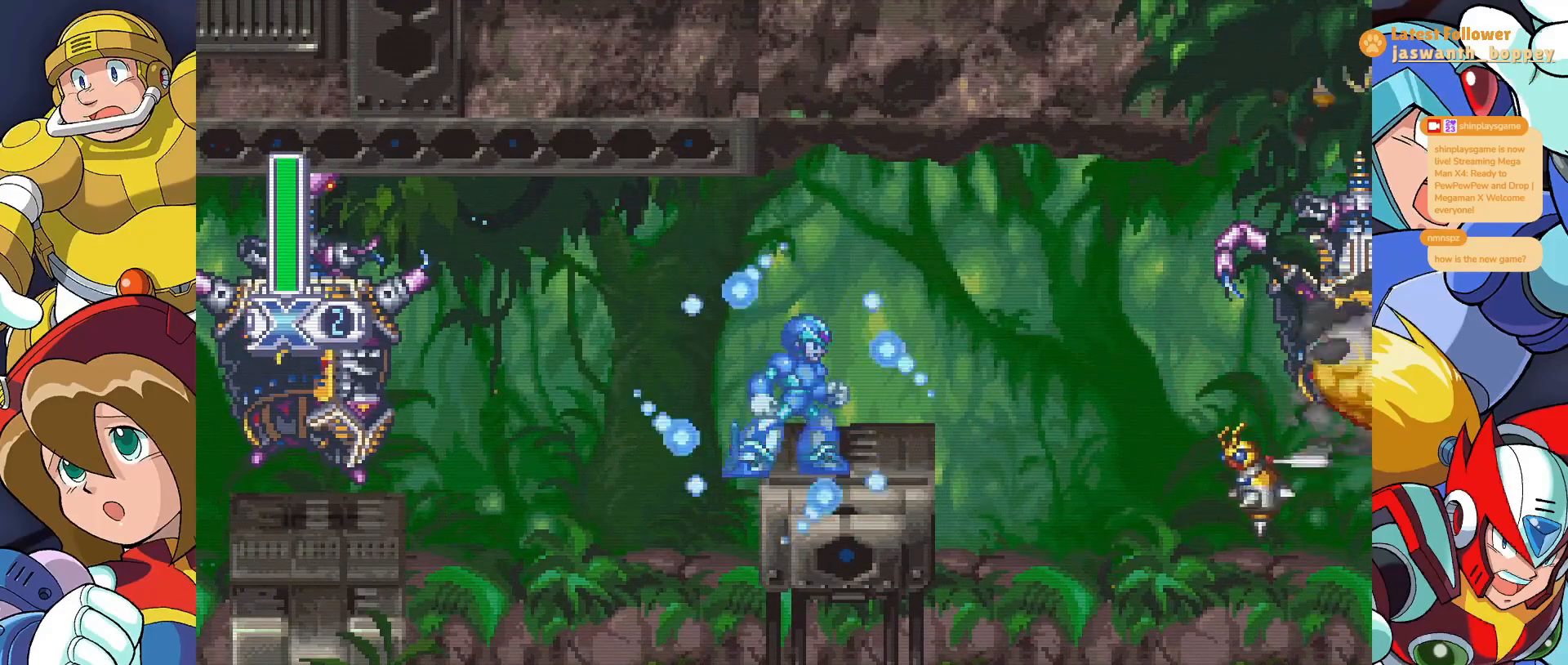
{"keys": ["x"], "events": []}
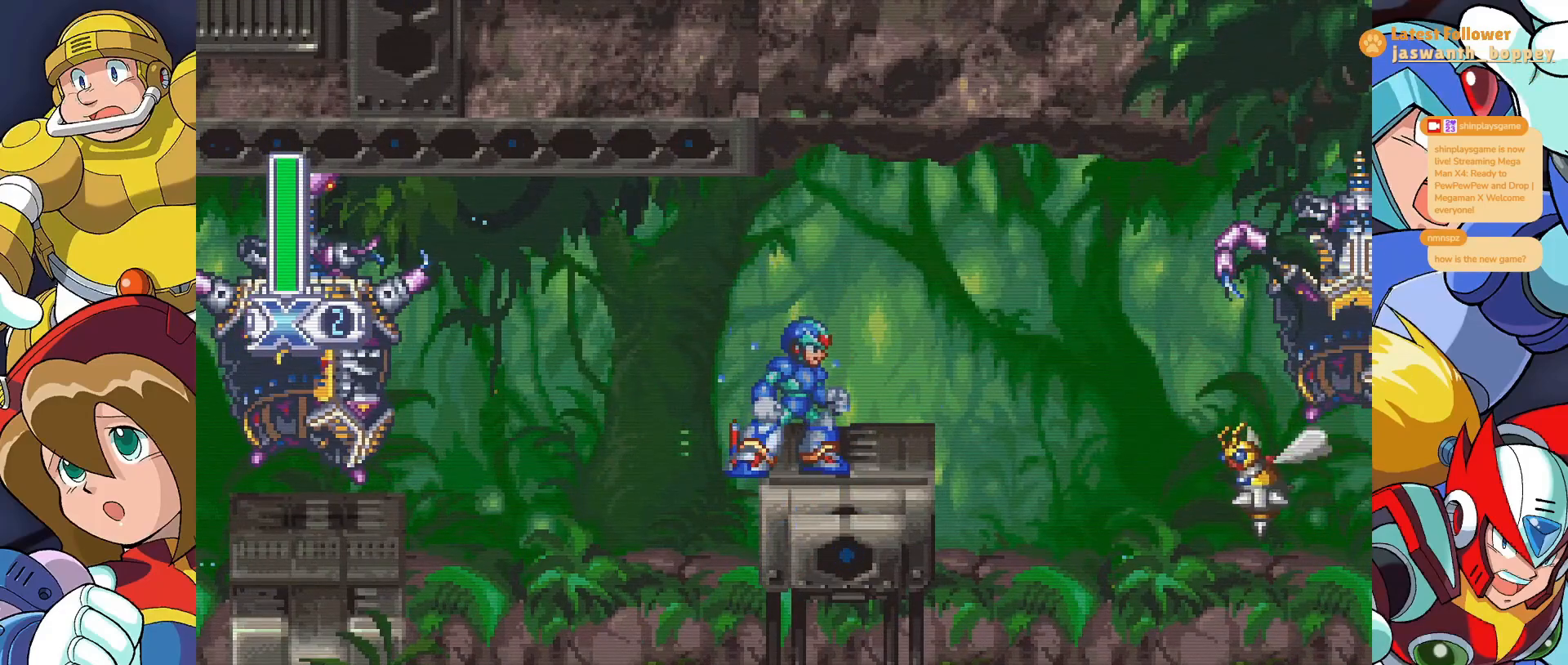
{"keys": ["x"], "events": []}
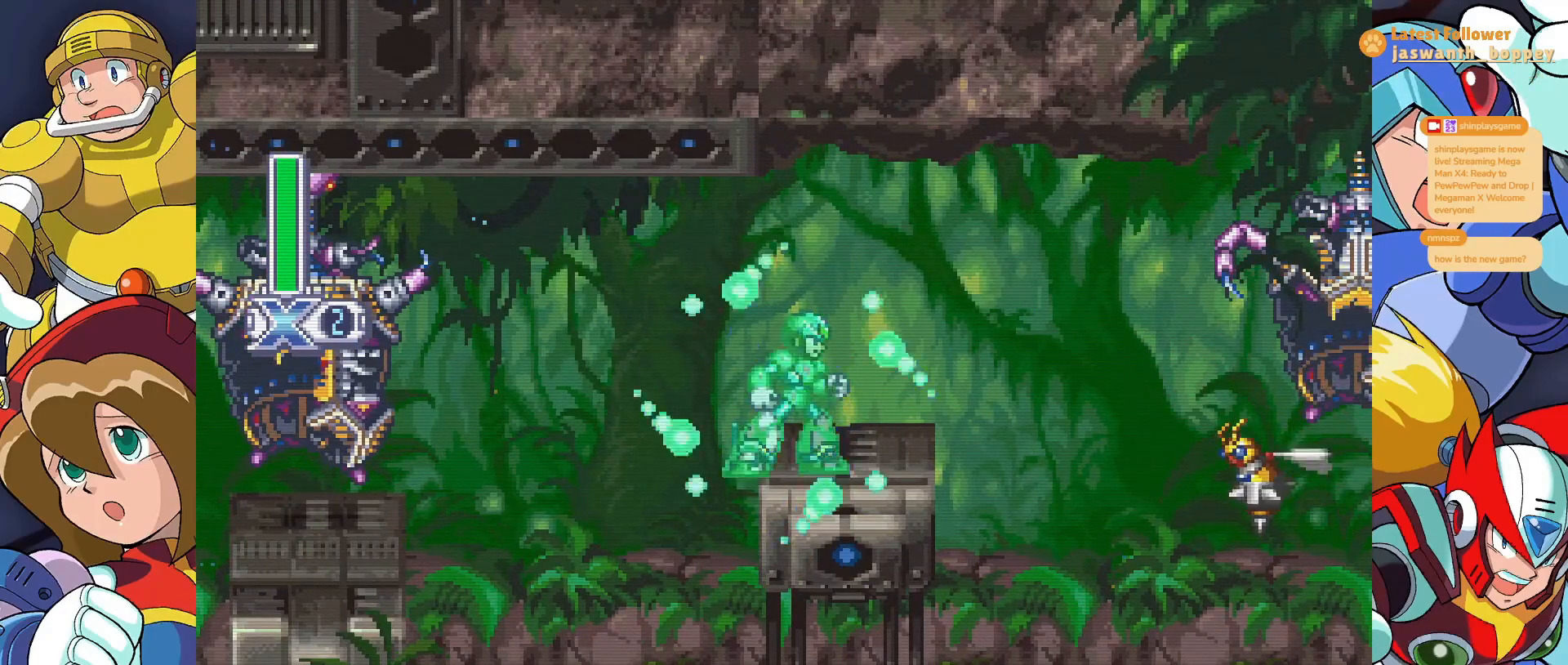
{"keys": ["a", "x"], "events": [[500, "a", "down"]]}
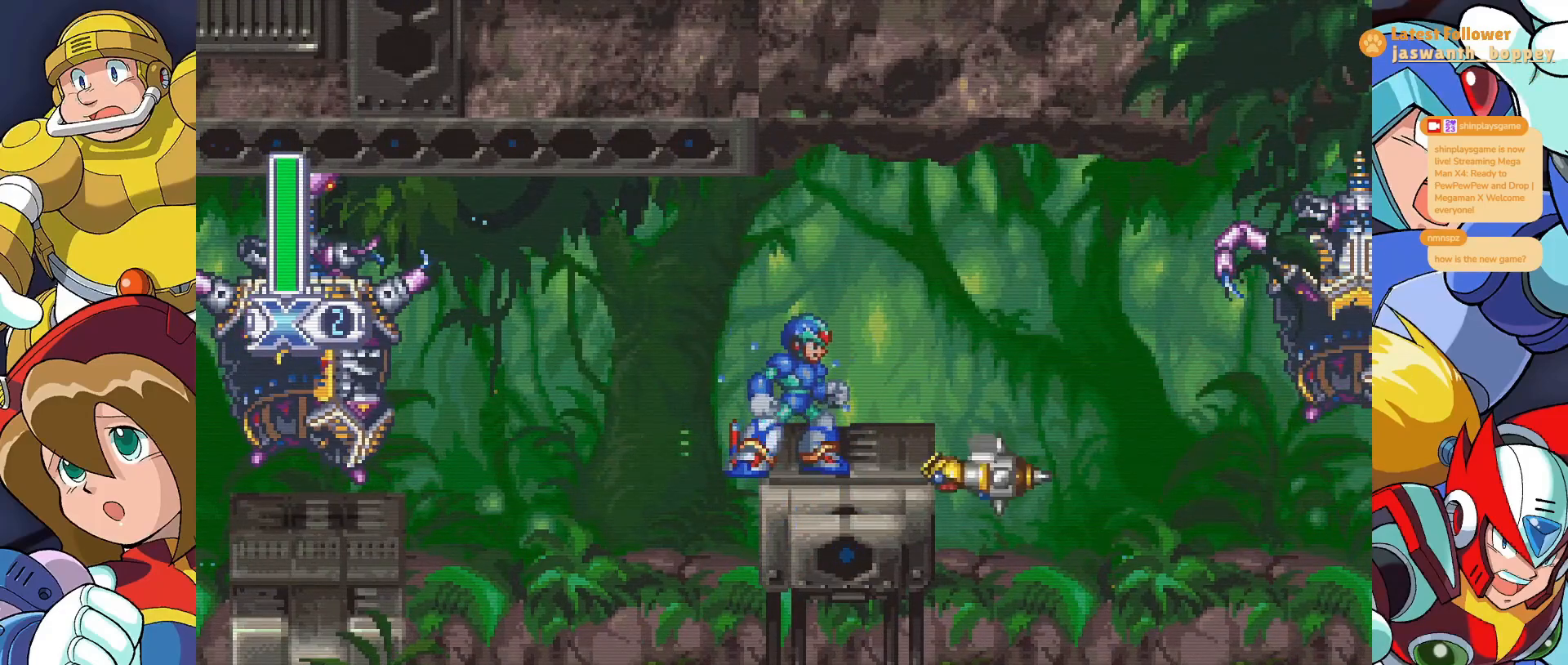
{"keys": ["x", "z"], "events": [[100, "a", "up"], [133, "z", "down"], [367, "z", "up"], [500, "z", "down"]]}
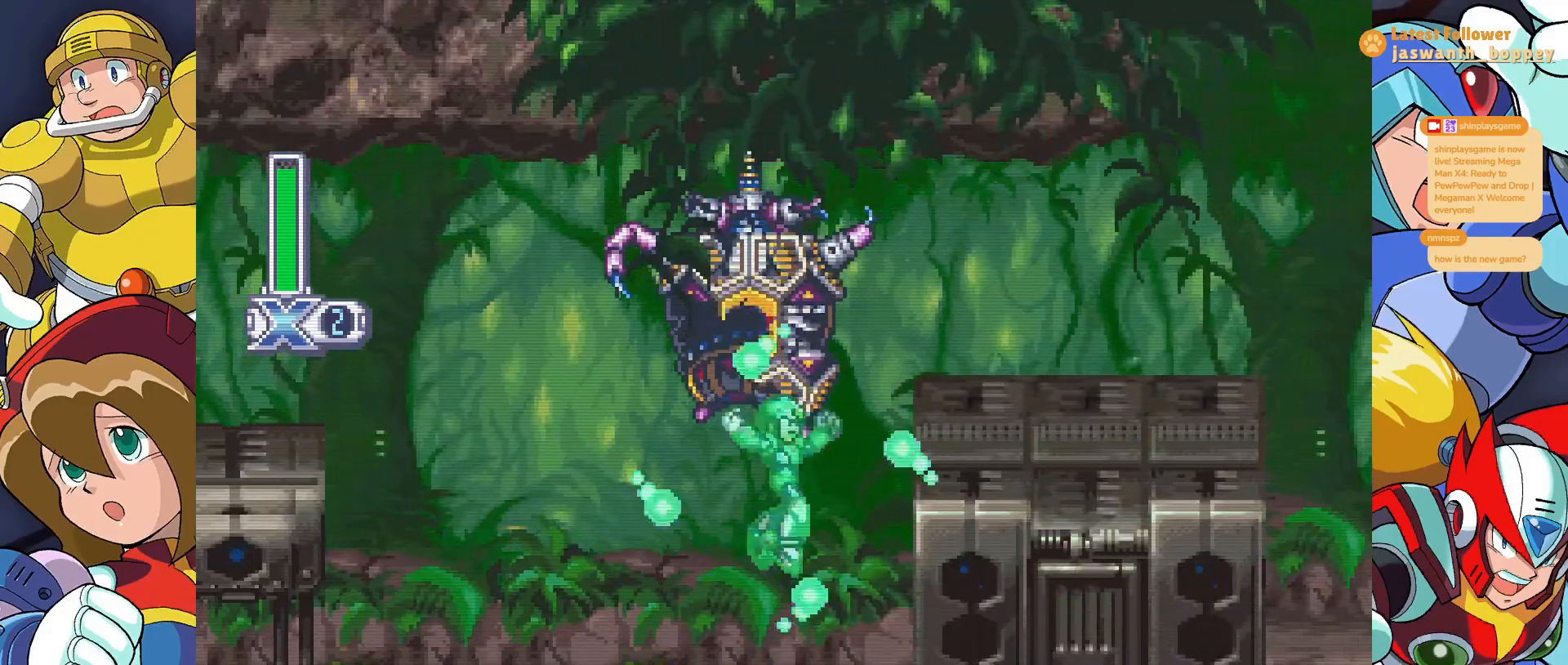
{"keys": ["x", "z"], "events": [[300, "z", "up"], [433, "z", "down"]]}
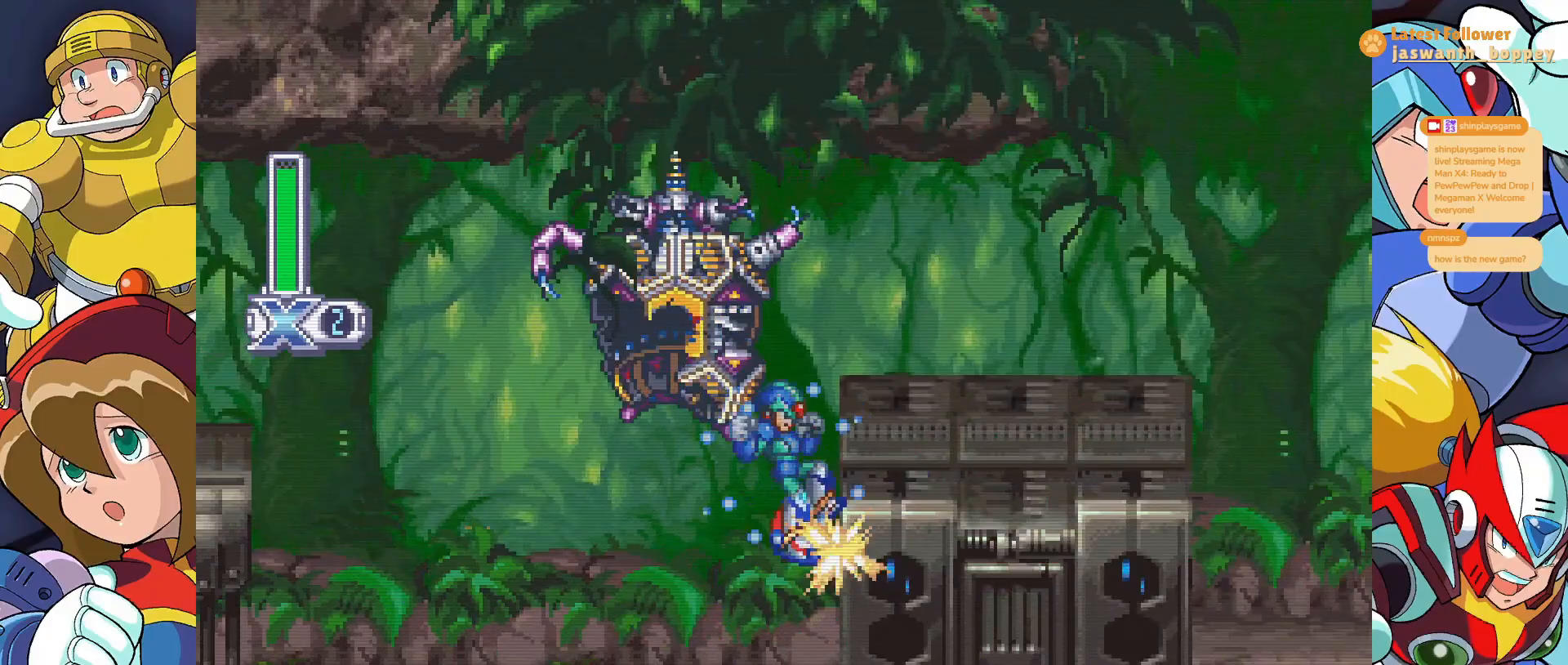
{"keys": ["x"], "events": [[100, "z", "up"]]}
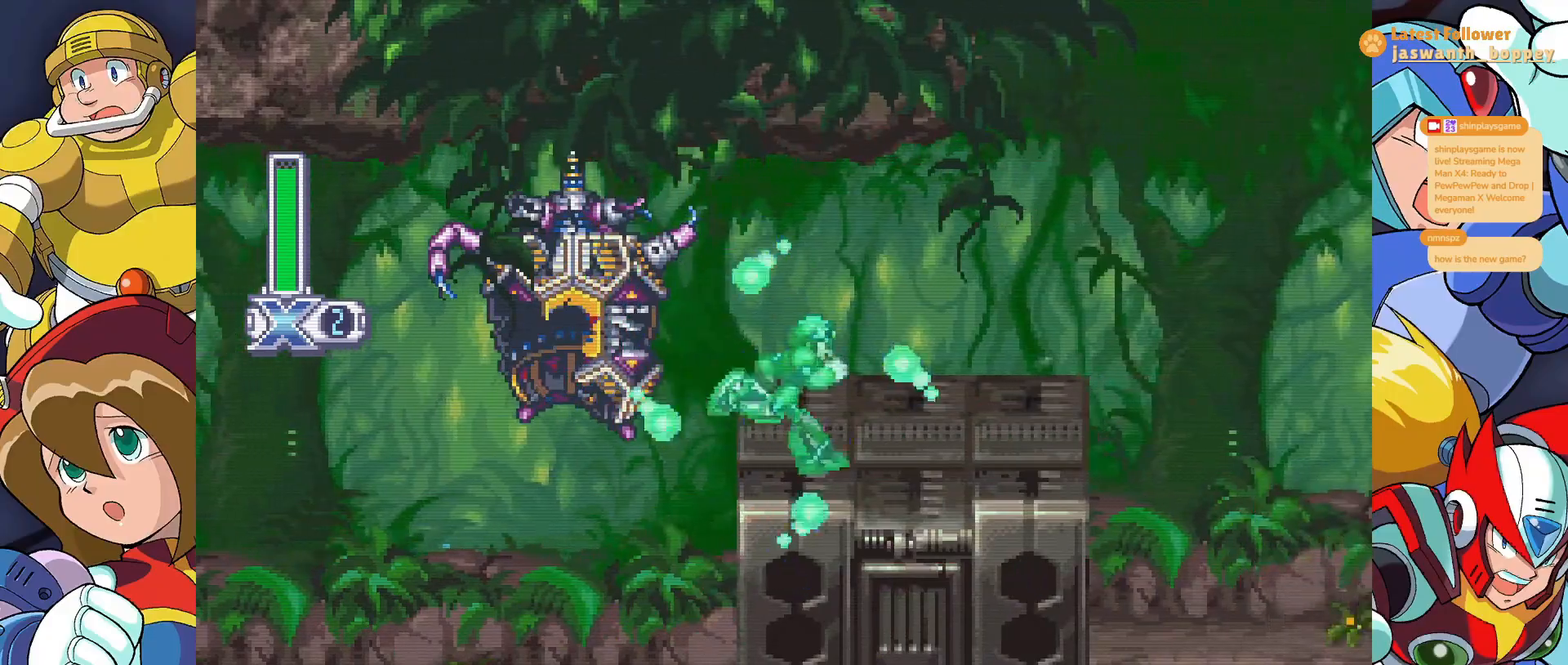
{"keys": ["x"], "events": []}
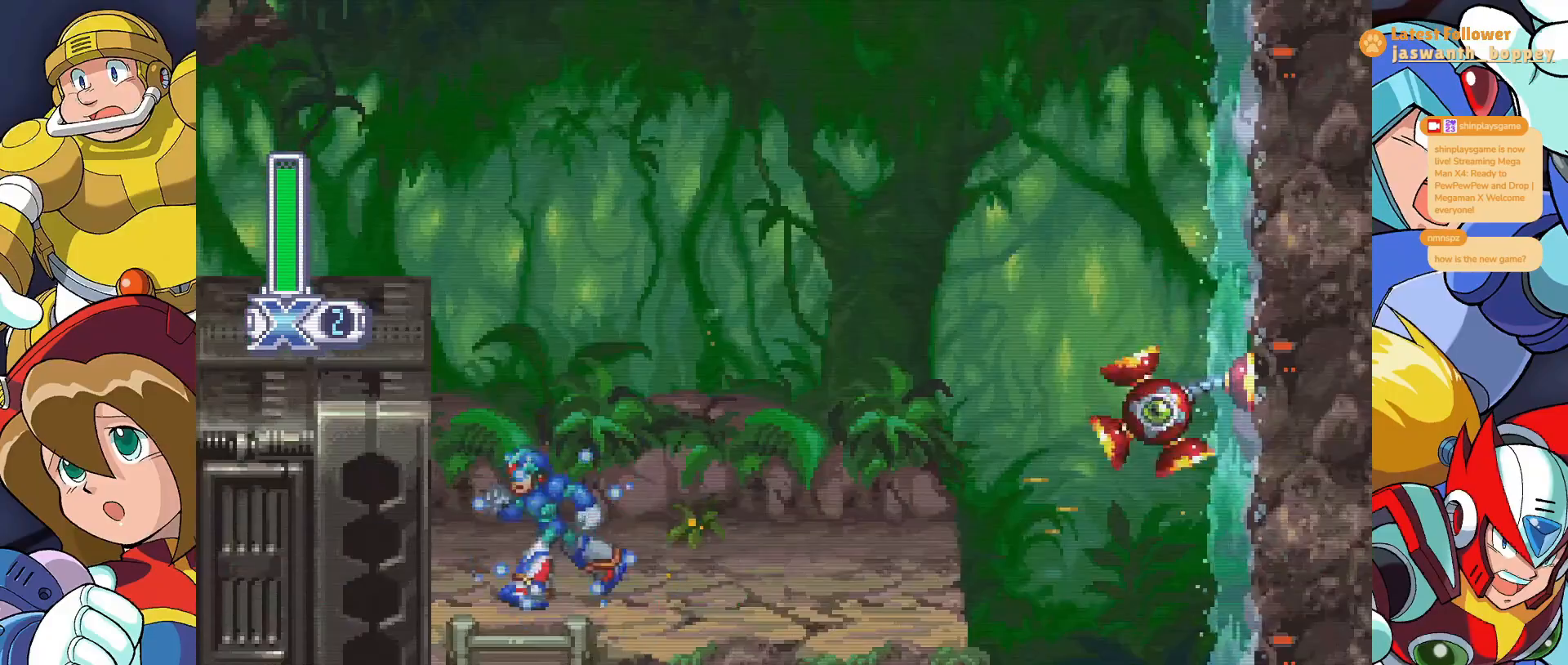
{"keys": ["x"], "events": []}
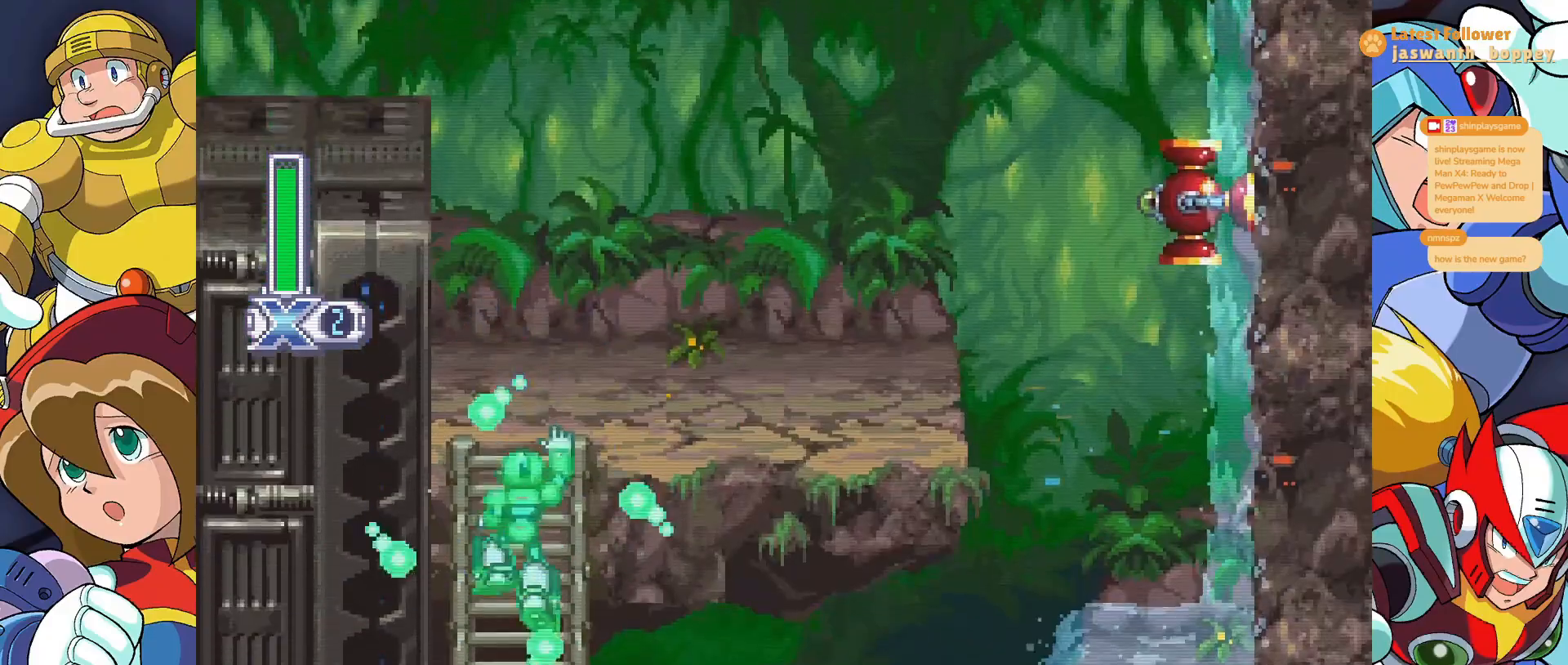
{"keys": ["x"], "events": []}
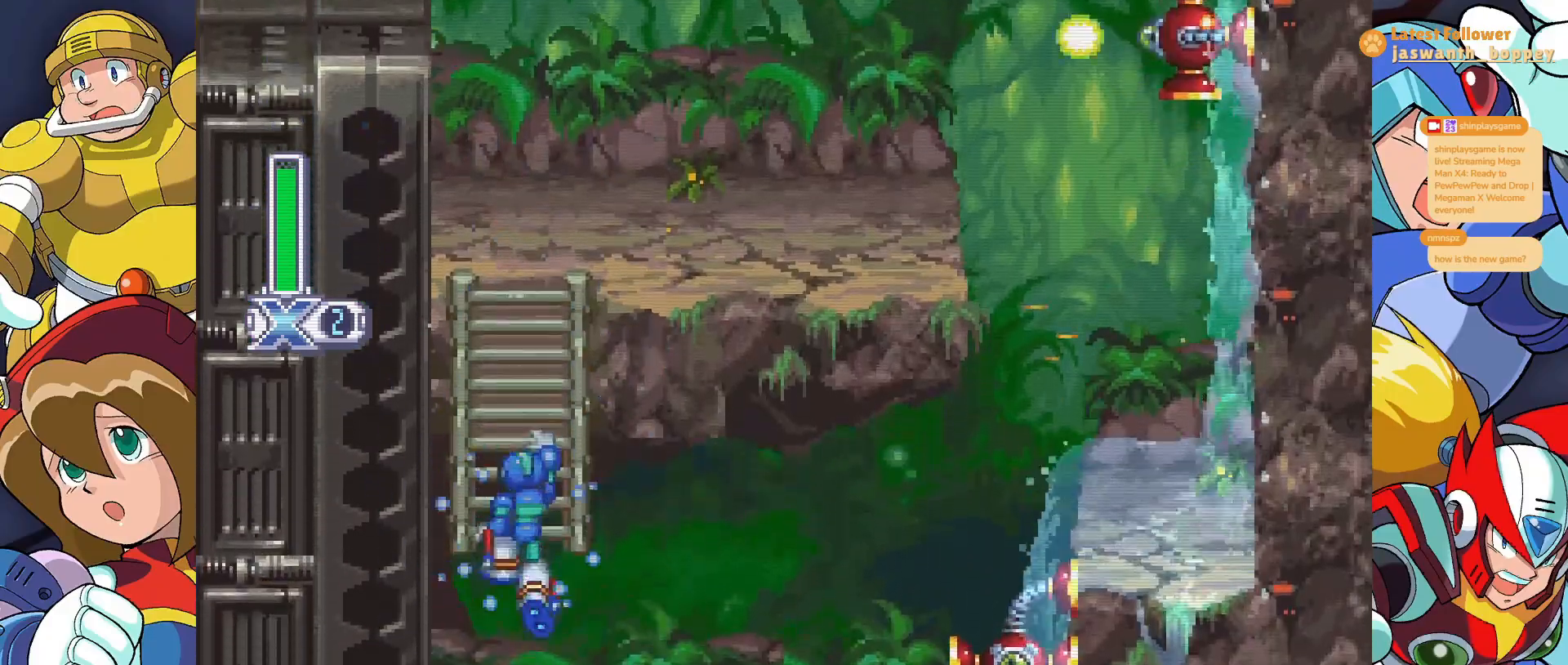
{"keys": ["x"], "events": []}
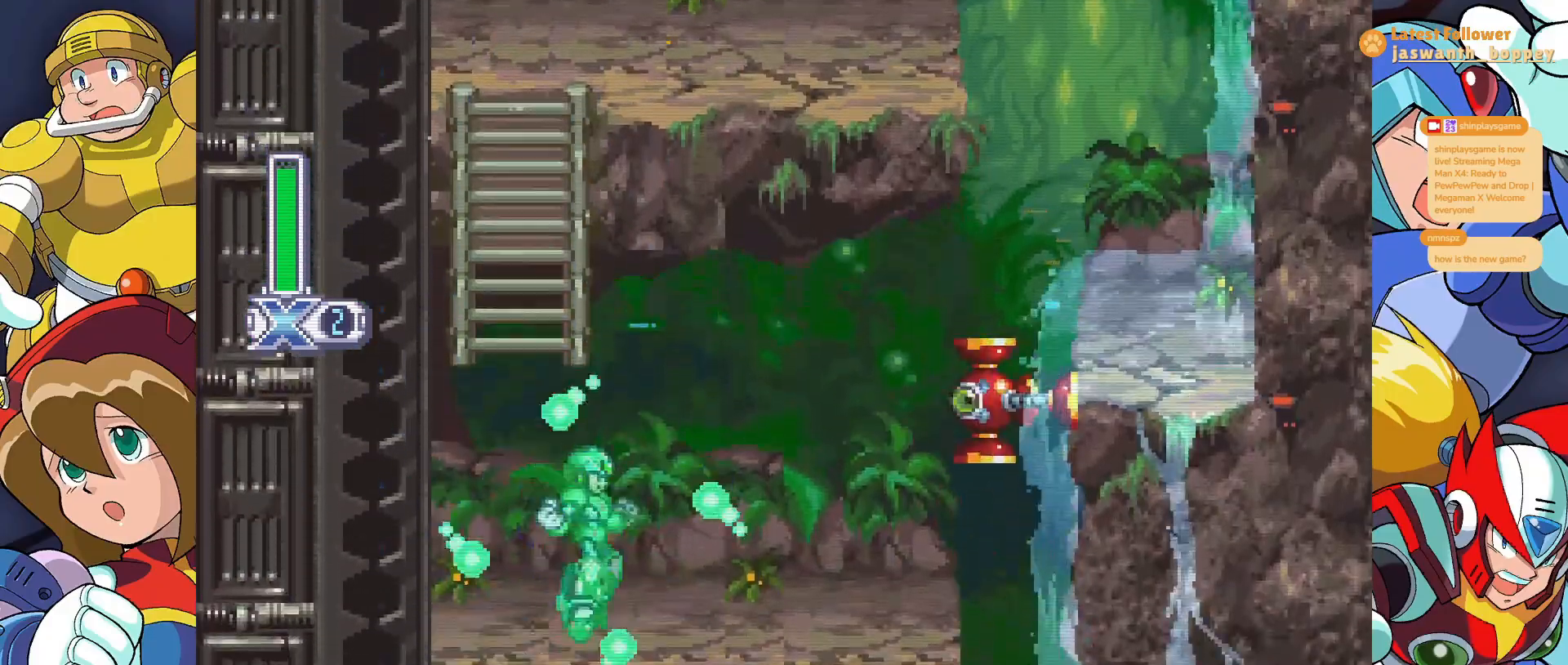
{"keys": ["x"], "events": []}
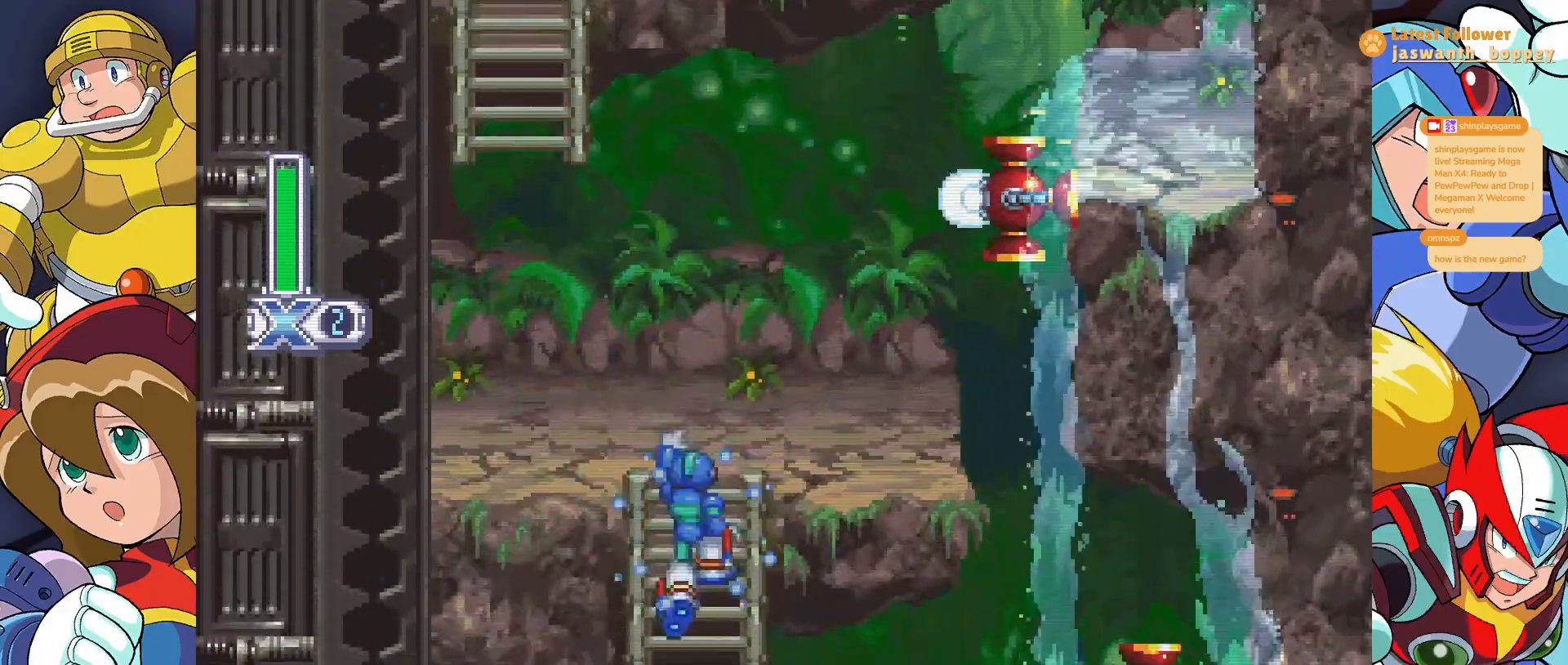
{"keys": ["x"], "events": []}
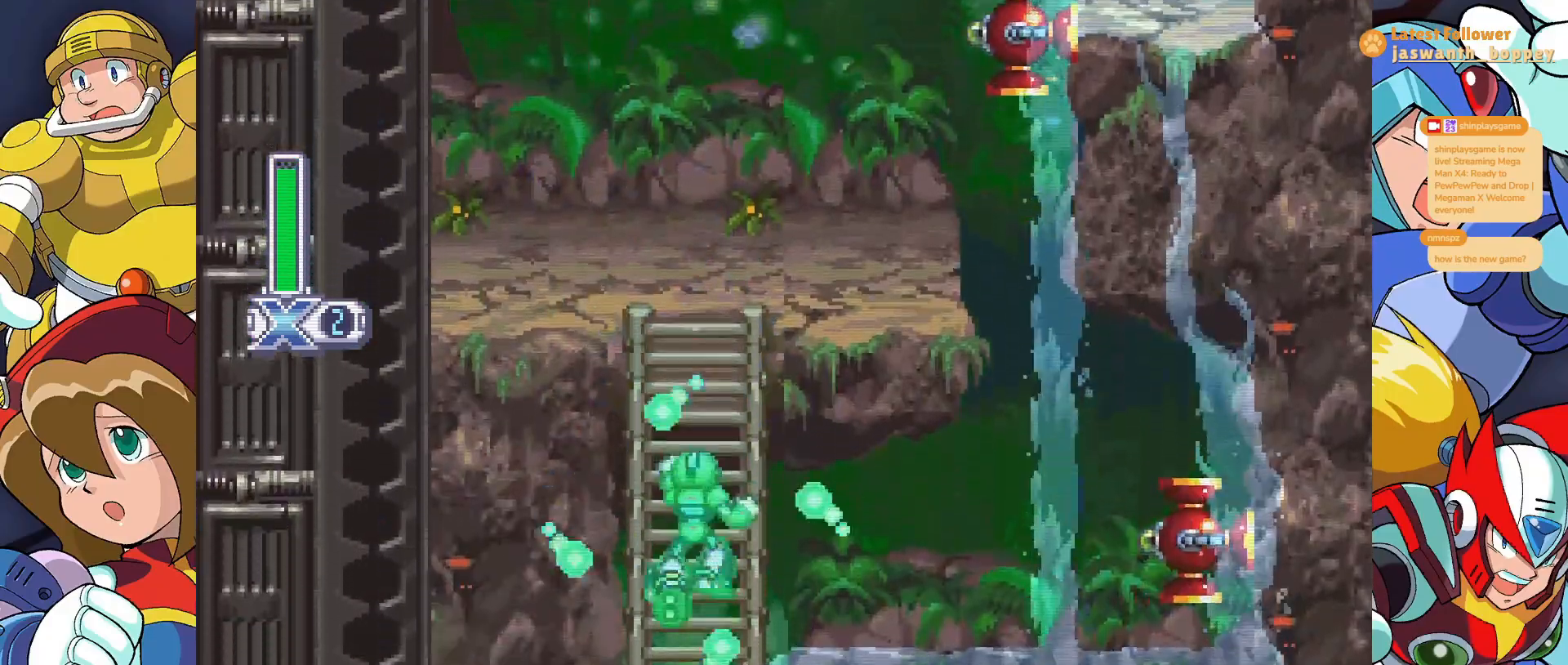
{"keys": ["x"], "events": []}
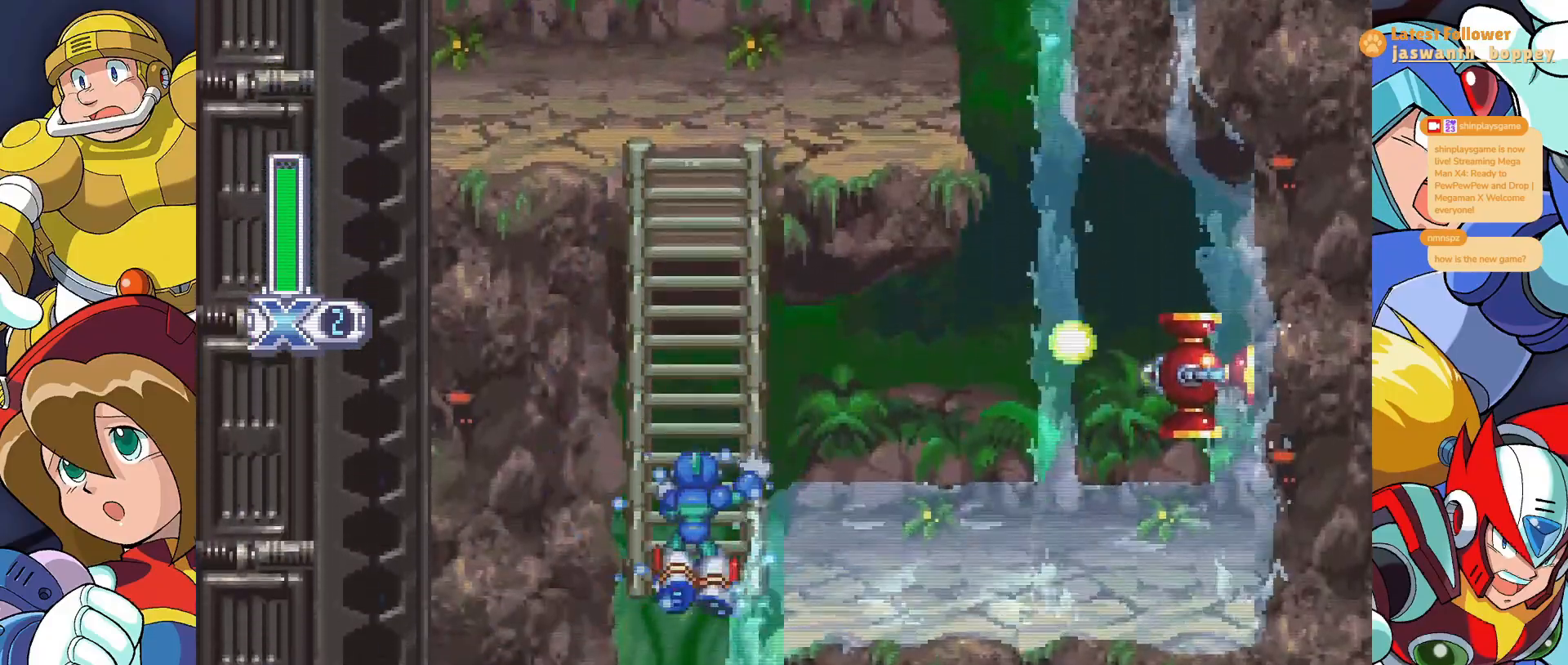
{"keys": ["x"], "events": []}
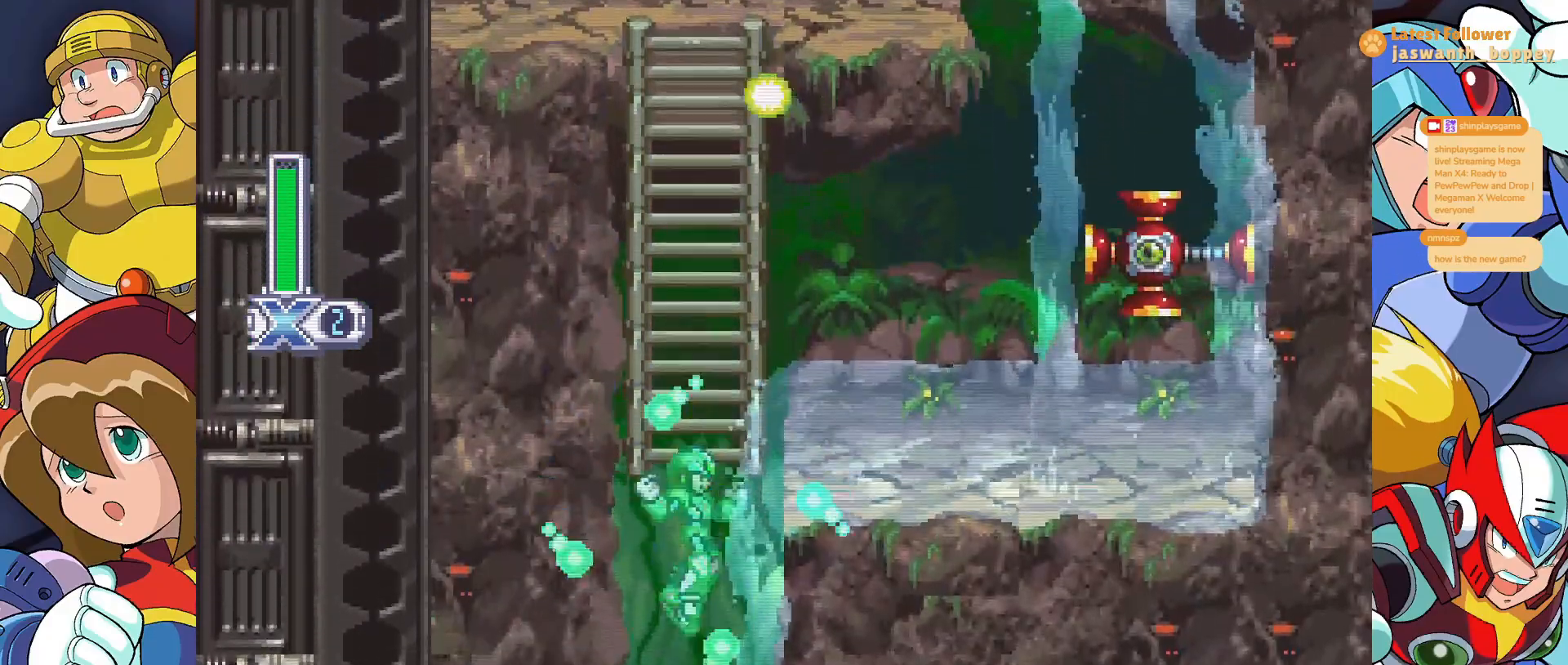
{"keys": ["x"], "events": []}
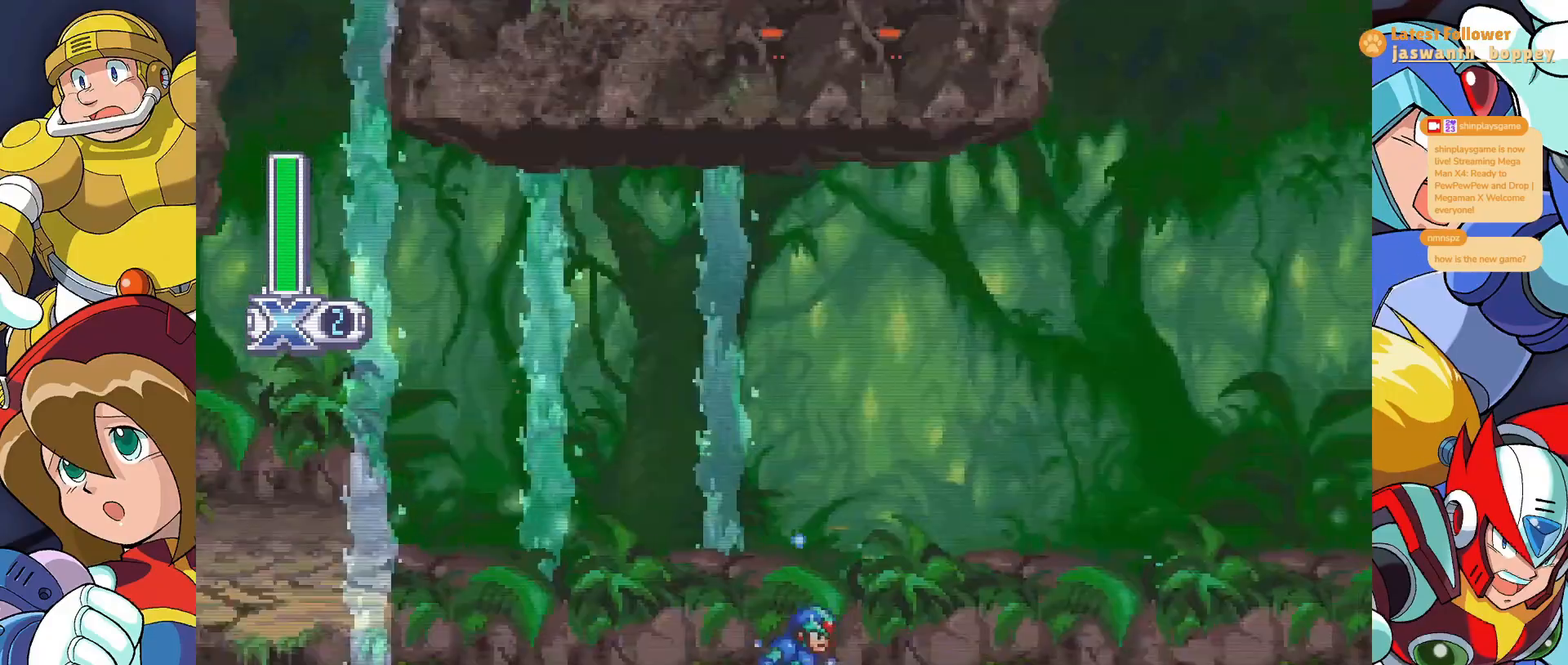
{"keys": ["x"], "events": []}
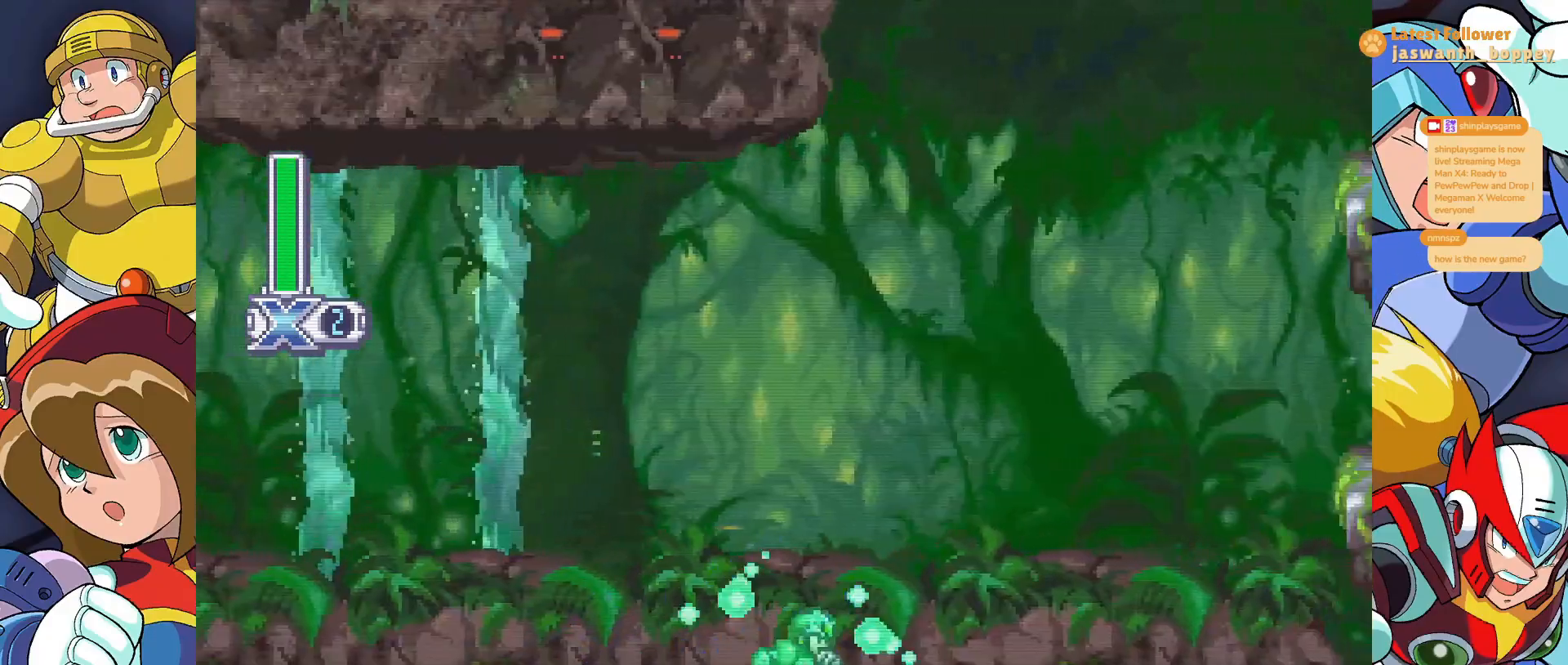
{"keys": ["x"], "events": []}
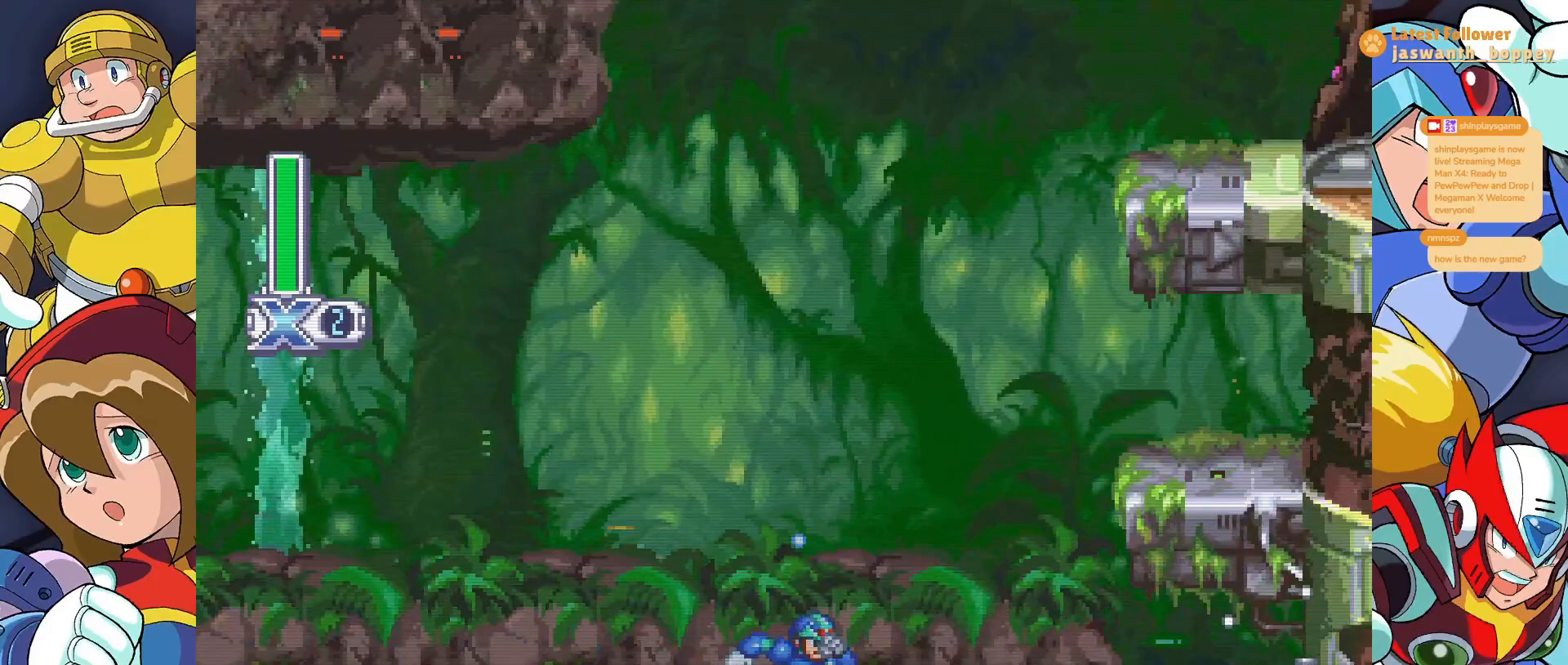
{"keys": [], "events": [[300, "x", "up"]]}
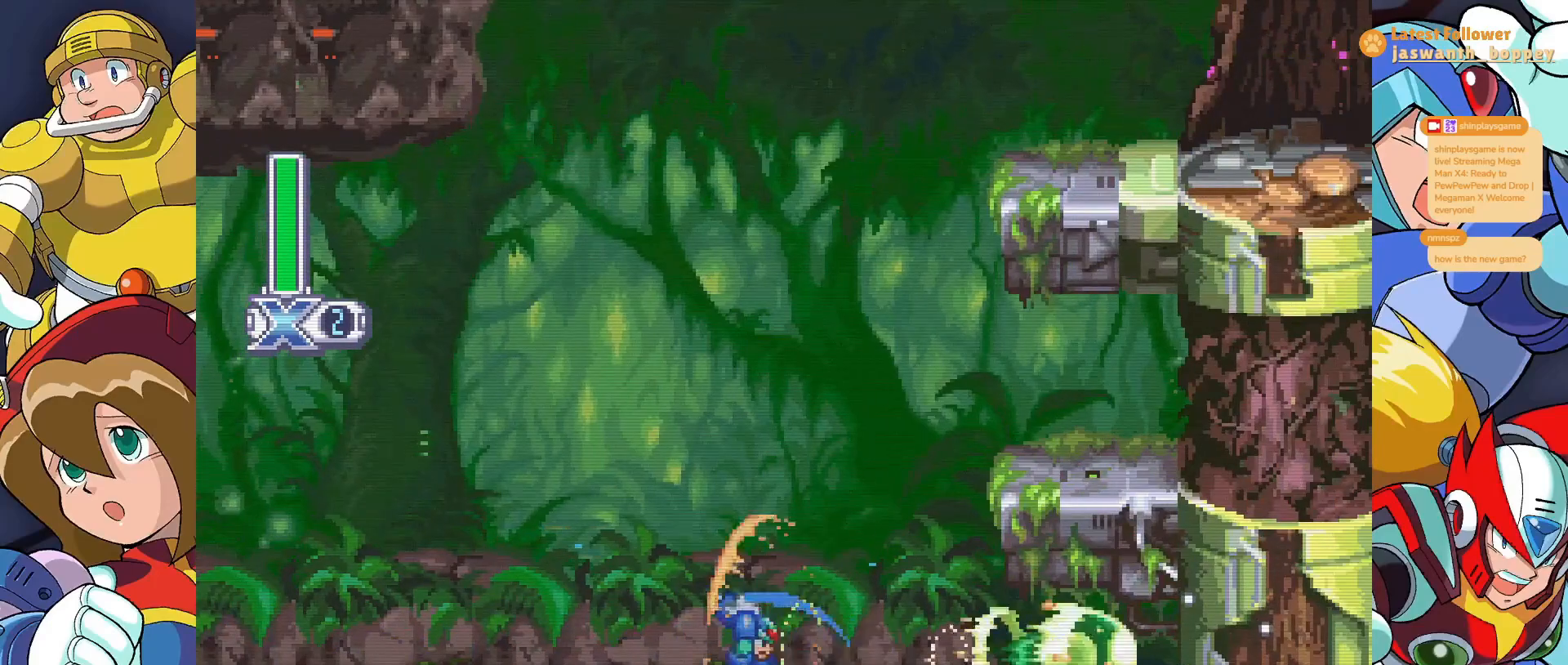
{"keys": [], "events": [[133, "z", "down"], [433, "z", "up"]]}
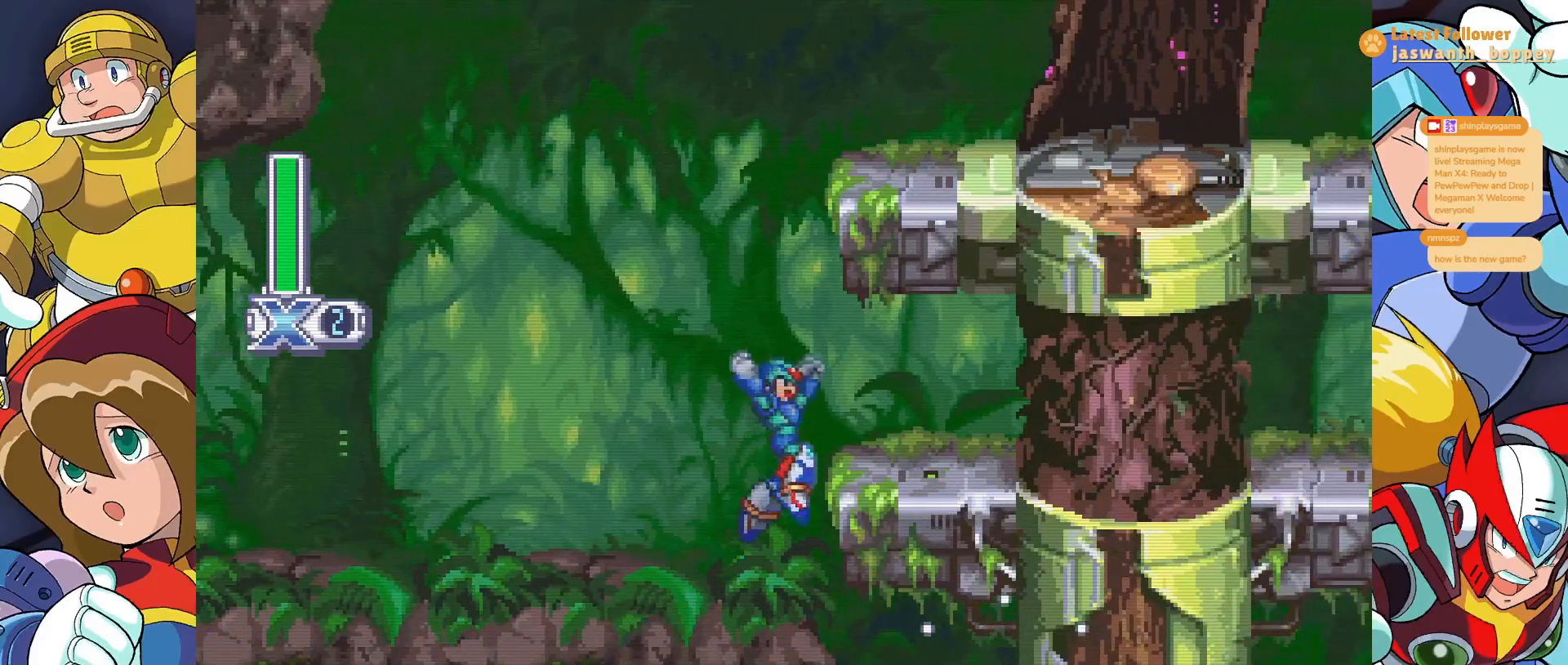
{"keys": [], "events": [[33, "z", "down"], [267, "z", "up"]]}
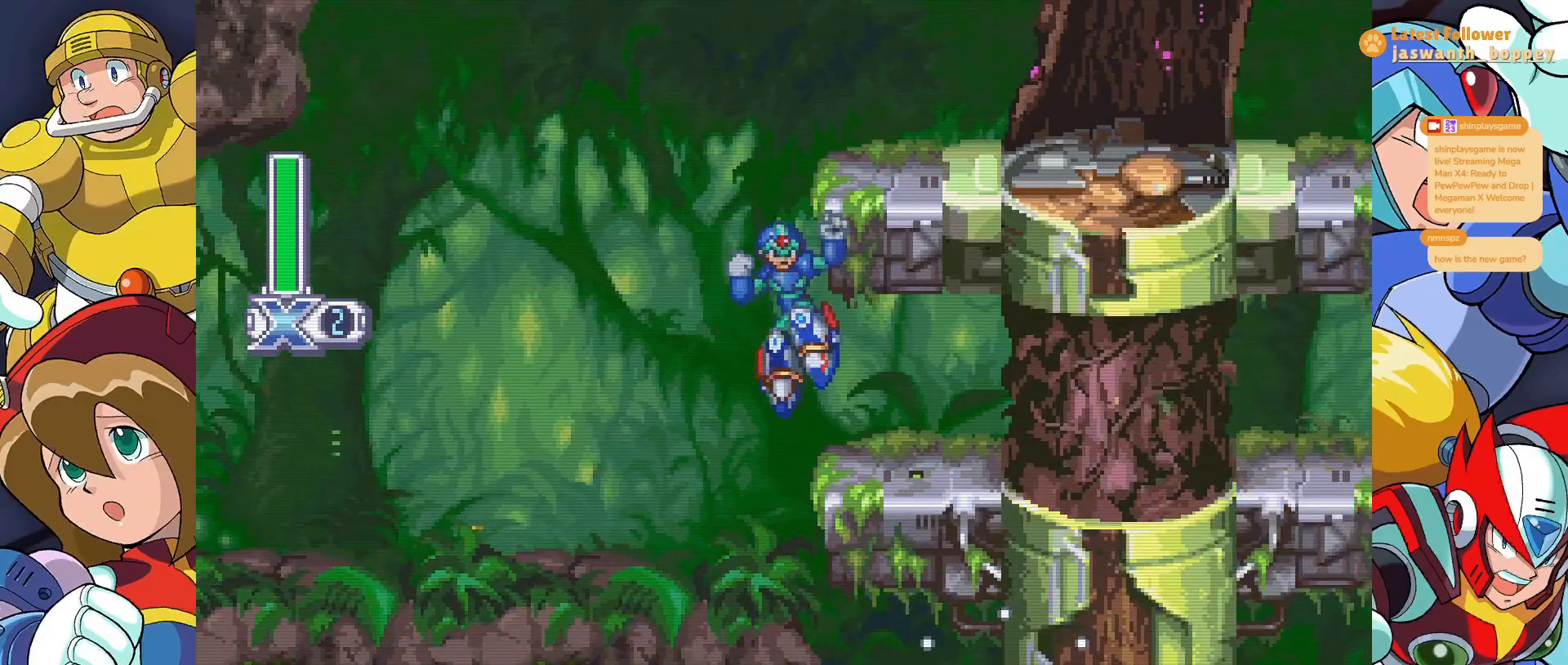
{"keys": [], "events": []}
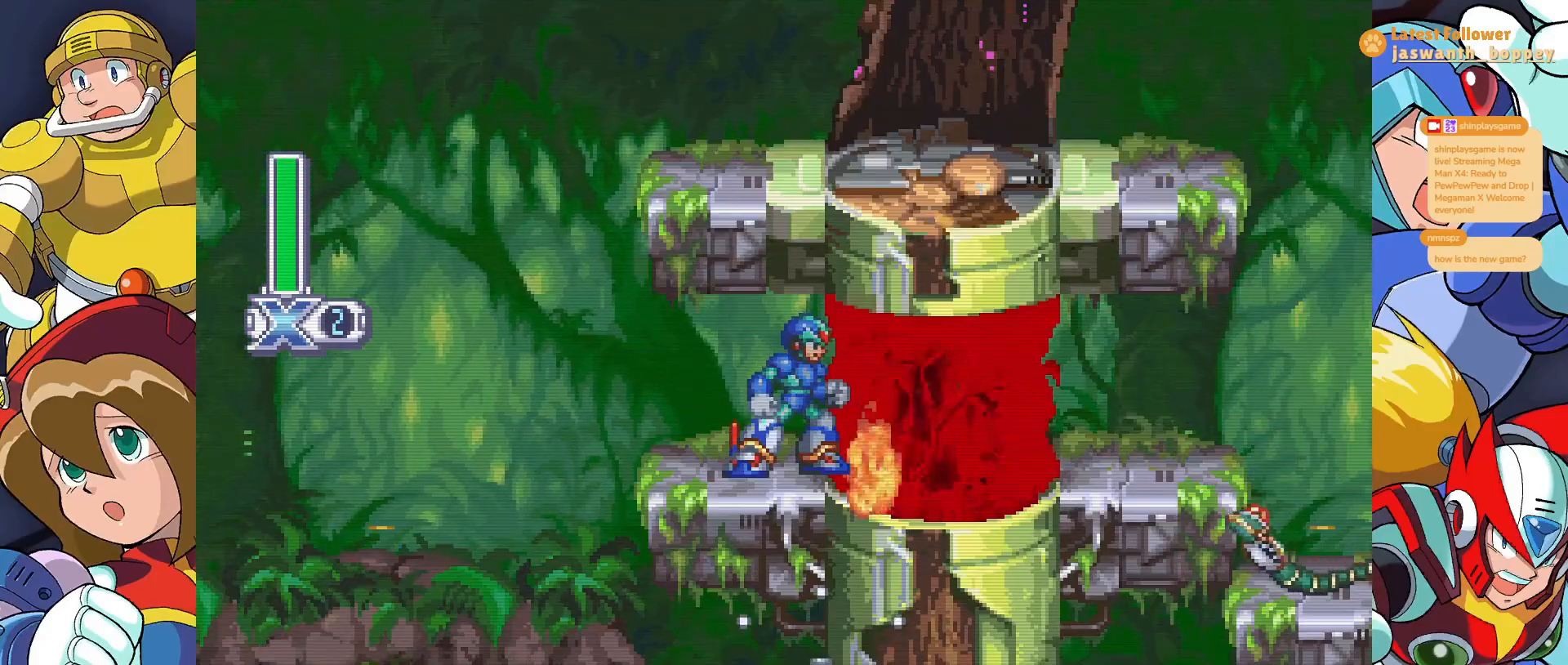
{"keys": [], "events": []}
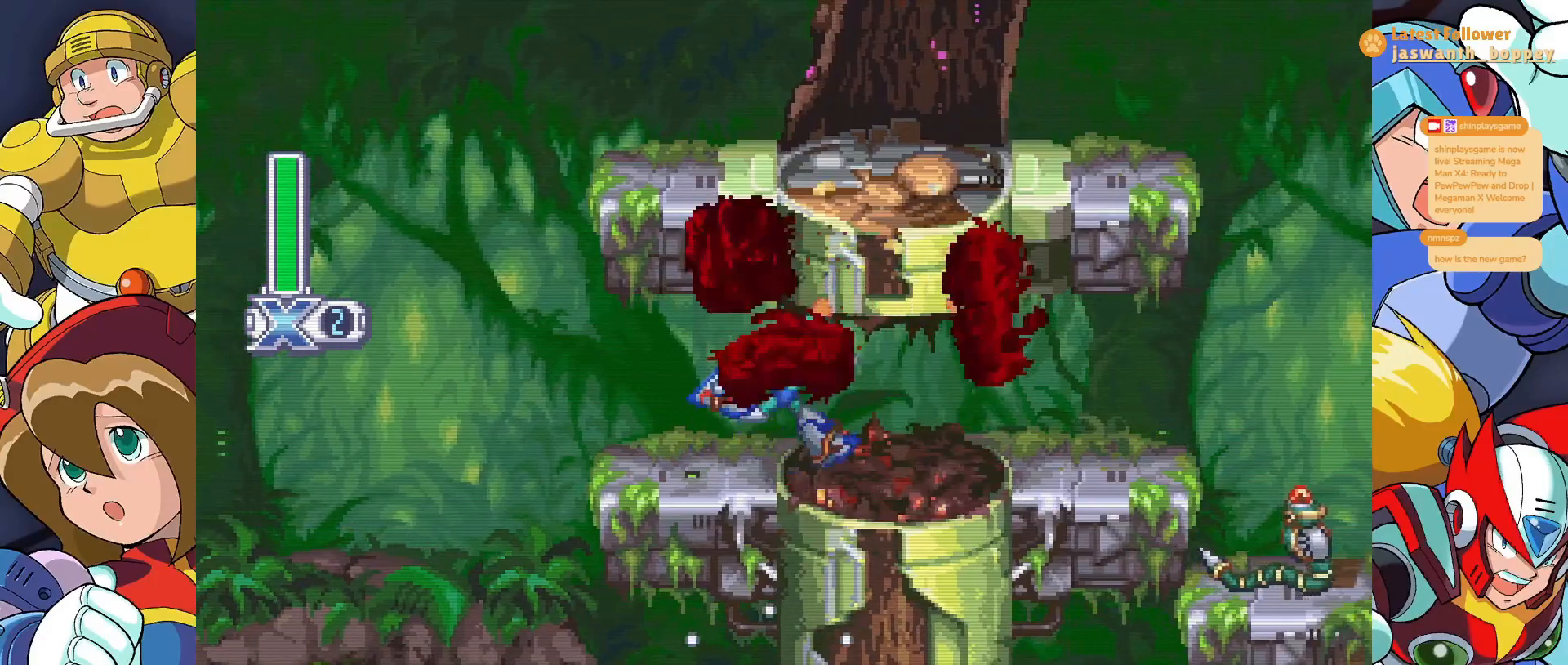
{"keys": [], "events": []}